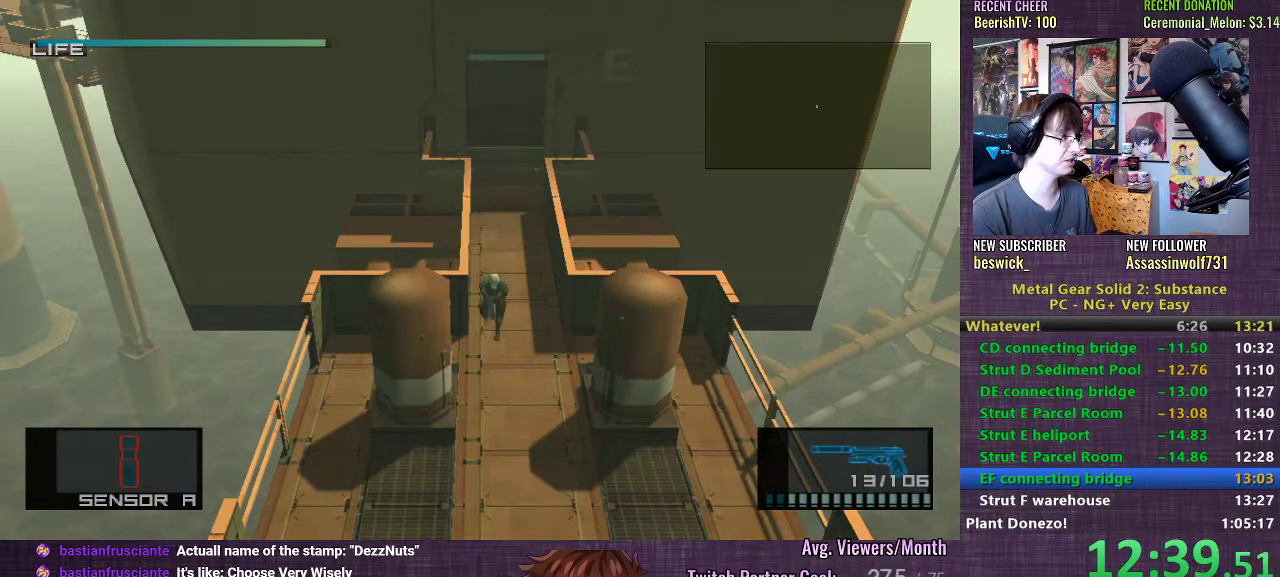
Gameplay with a controller (PlayStation layout); each line is a JSON object with the inputs held at the frame after it. "events" lists button and stick changes between this image and that frame as [ms after this image, input, new state], when the widget could be followed in between. Not read: L3.
{"buttons": [], "left_stick": "down", "right_stick": "center", "events": []}
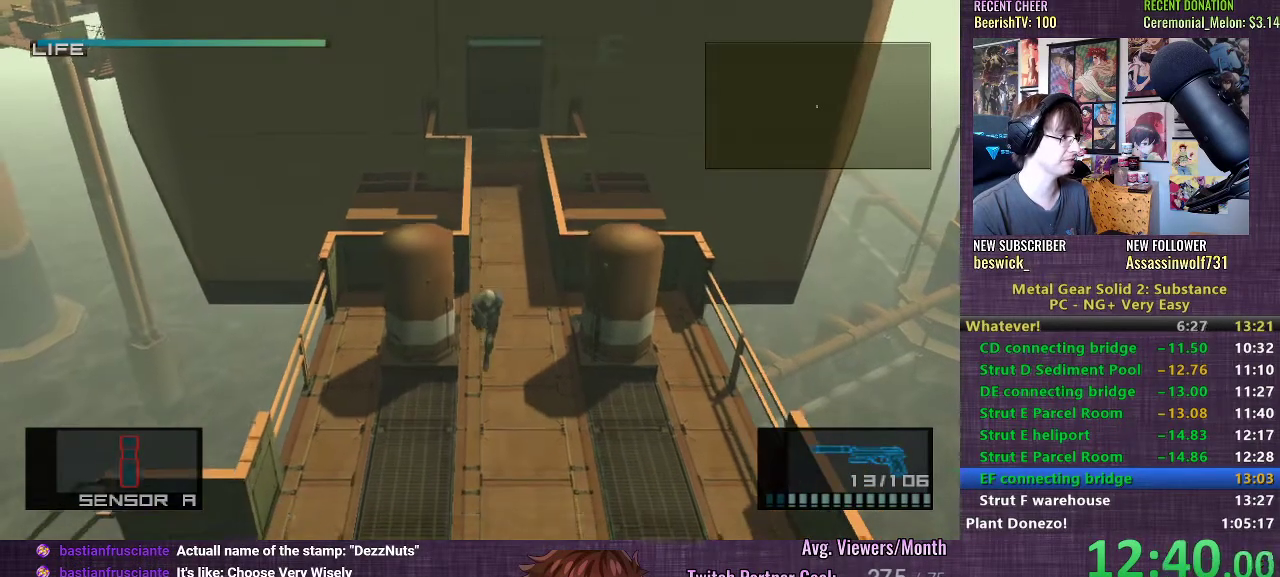
{"buttons": [], "left_stick": "down-left", "right_stick": "center", "events": [[133, "left_stick", "down-left"]]}
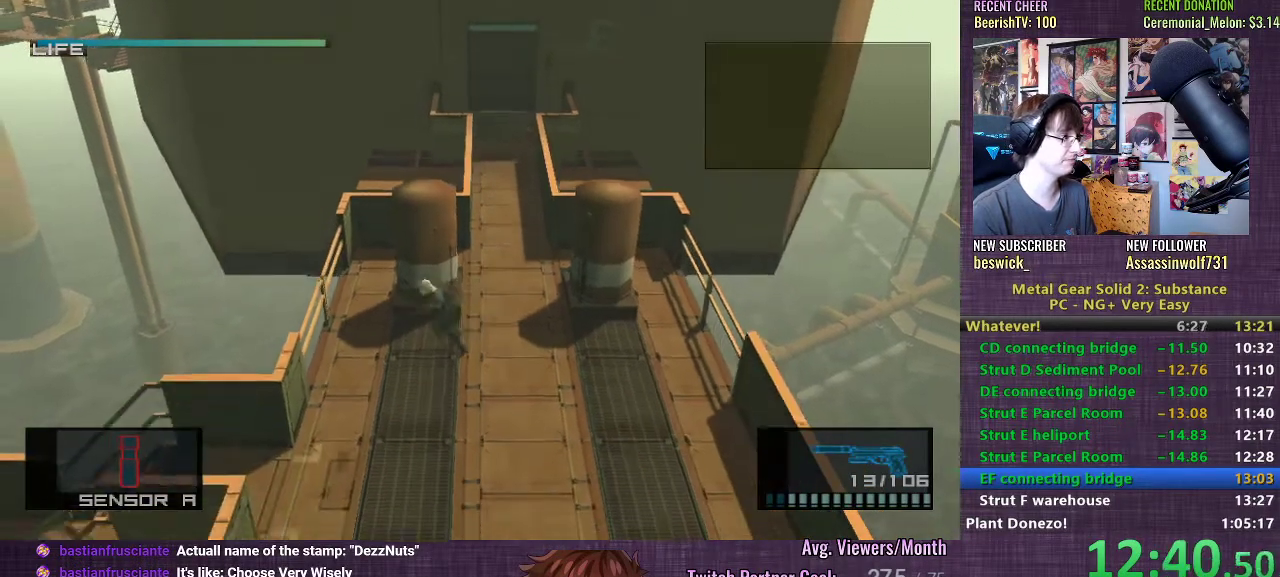
{"buttons": [], "left_stick": "down", "right_stick": "center", "events": [[317, "left_stick", "down"]]}
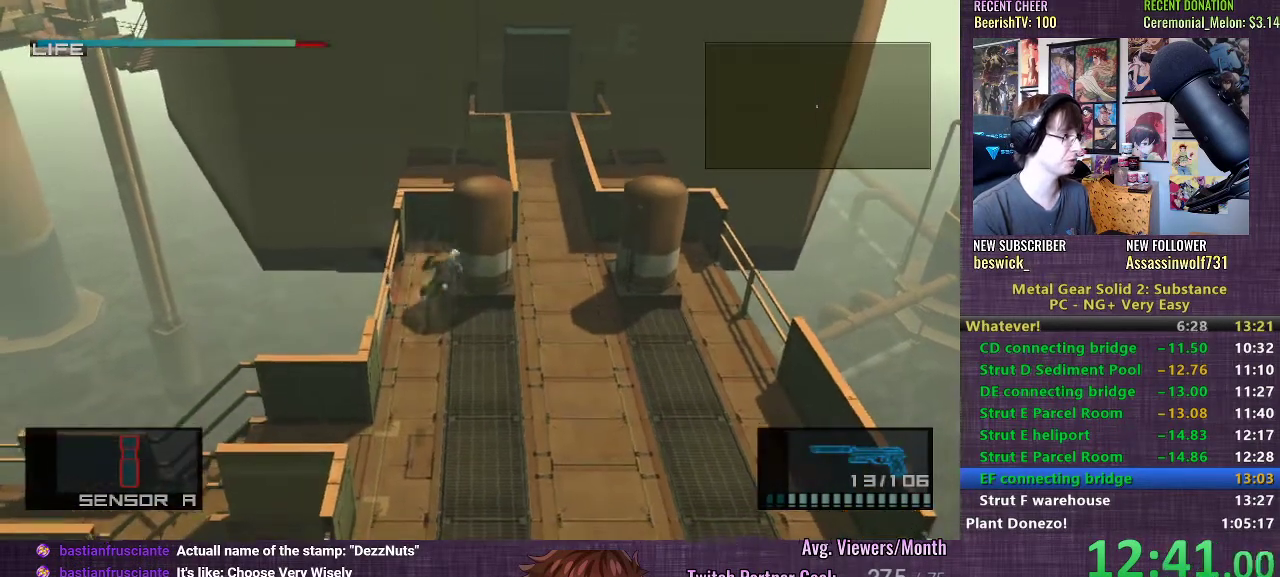
{"buttons": [], "left_stick": "center", "right_stick": "center", "events": [[200, "left_stick", "center"]]}
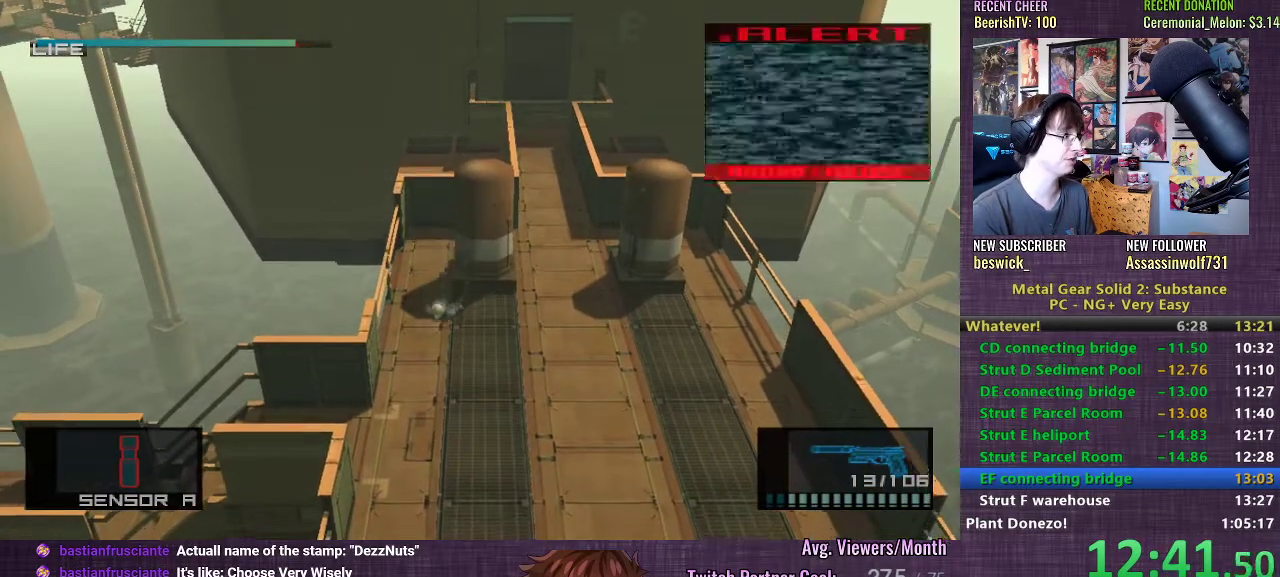
{"buttons": ["CROSS"], "left_stick": "down", "right_stick": "center", "events": [[83, "CROSS", "down"], [83, "left_stick", "down"], [150, "CROSS", "up"], [250, "CROSS", "down"], [333, "CROSS", "up"], [417, "CROSS", "down"]]}
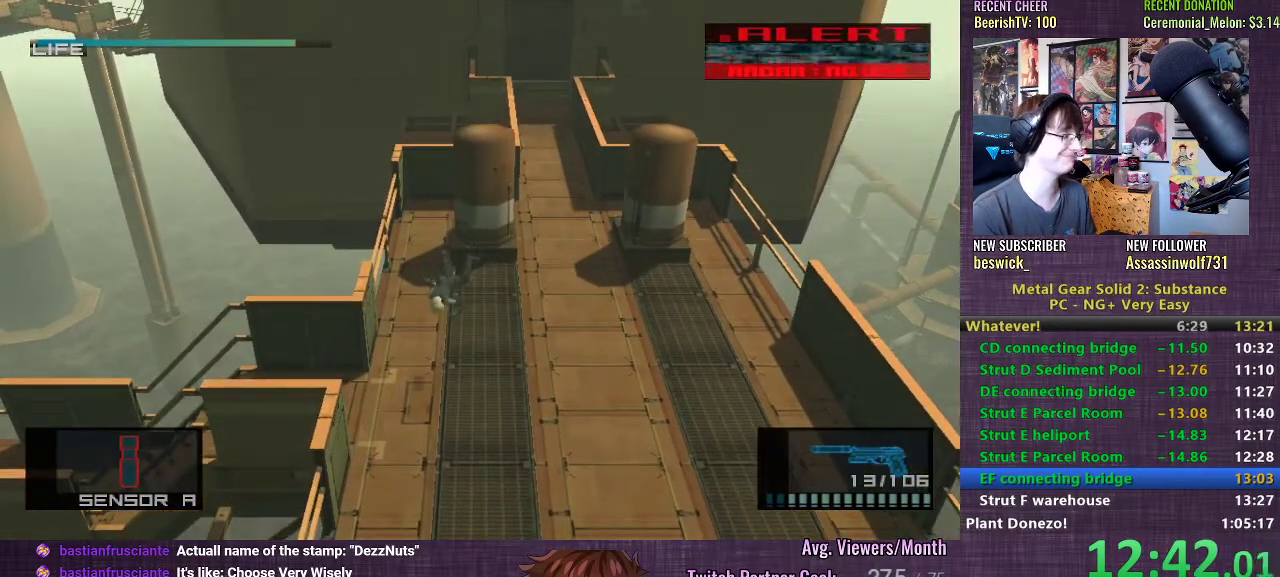
{"buttons": ["CROSS"], "left_stick": "down", "right_stick": "center", "events": [[17, "CROSS", "up"], [117, "CROSS", "down"], [200, "CROSS", "up"], [300, "CROSS", "down"], [400, "CROSS", "up"], [483, "CROSS", "down"]]}
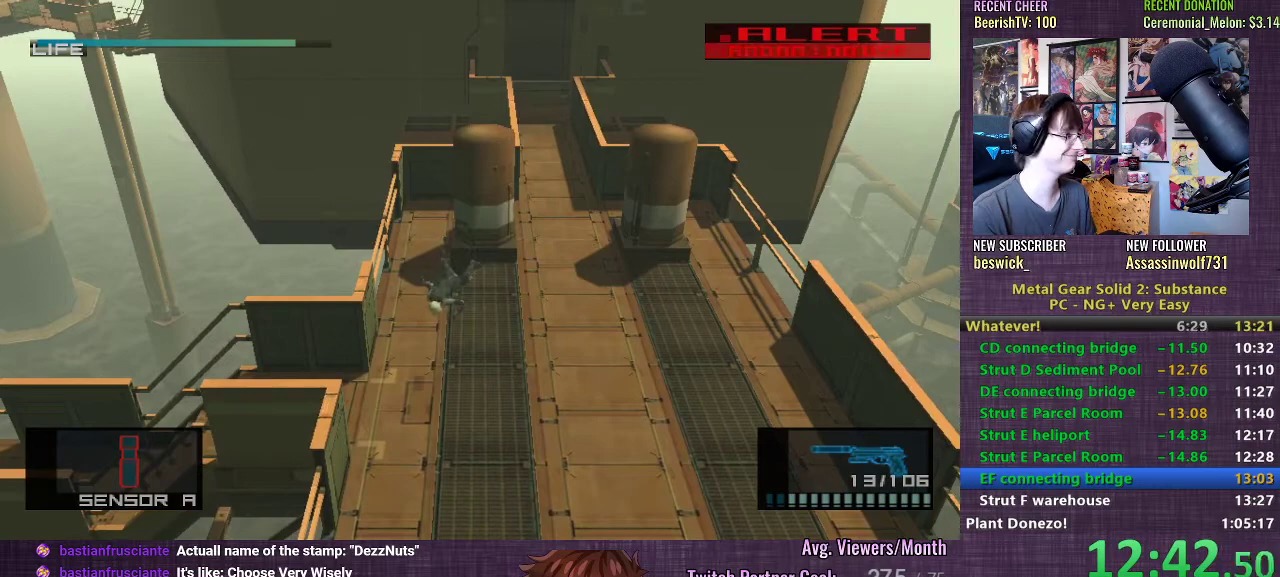
{"buttons": [], "left_stick": "down", "right_stick": "center", "events": [[67, "CROSS", "up"], [167, "CROSS", "down"], [250, "CROSS", "up"], [350, "CROSS", "down"], [417, "CROSS", "up"]]}
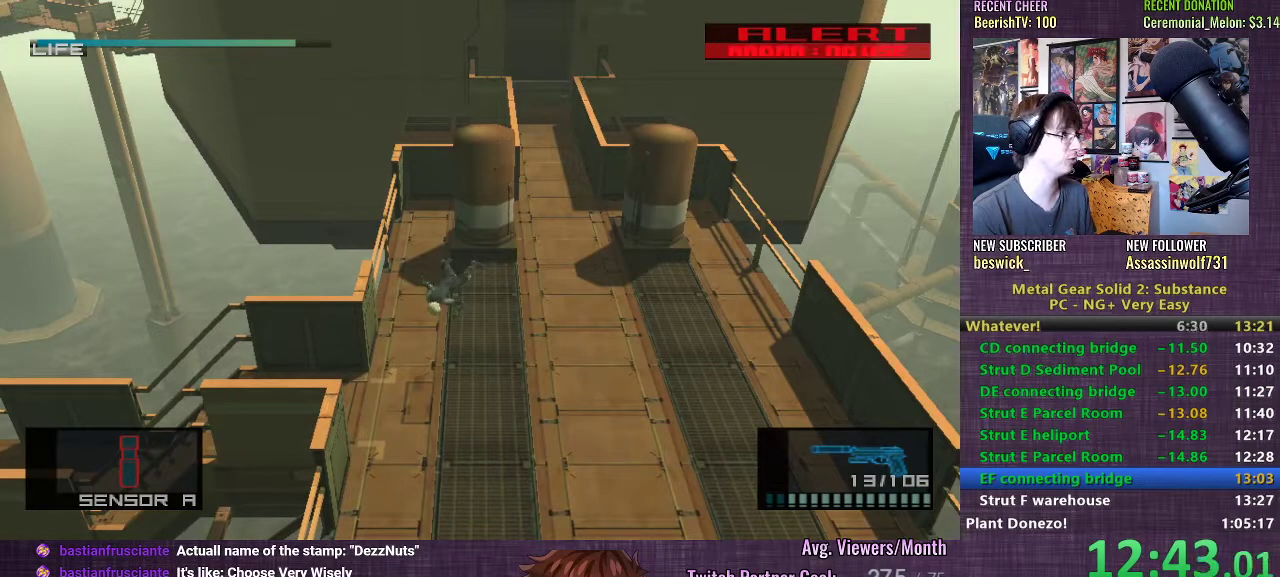
{"buttons": ["CROSS"], "left_stick": "center", "right_stick": "center", "events": [[17, "CROSS", "down"], [83, "CROSS", "up"], [183, "CROSS", "down"], [217, "left_stick", "center"], [233, "CROSS", "up"], [317, "CROSS", "down"], [400, "CROSS", "up"], [500, "CROSS", "down"]]}
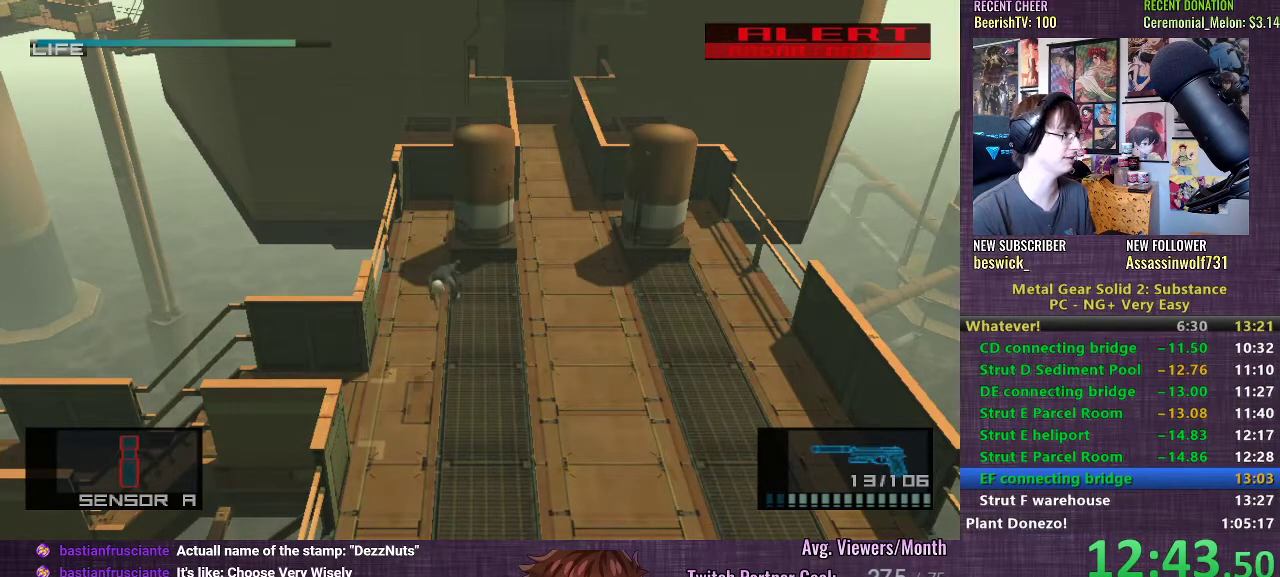
{"buttons": [], "left_stick": "down", "right_stick": "center", "events": [[33, "left_stick", "down"], [50, "CROSS", "up"]]}
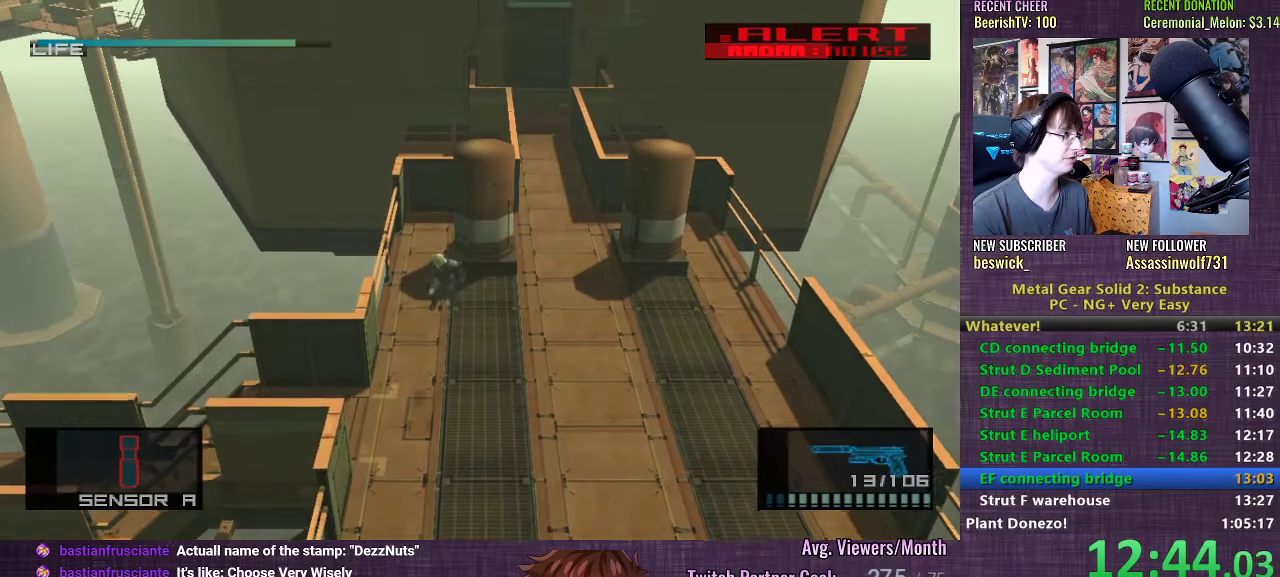
{"buttons": [], "left_stick": "down", "right_stick": "center", "events": []}
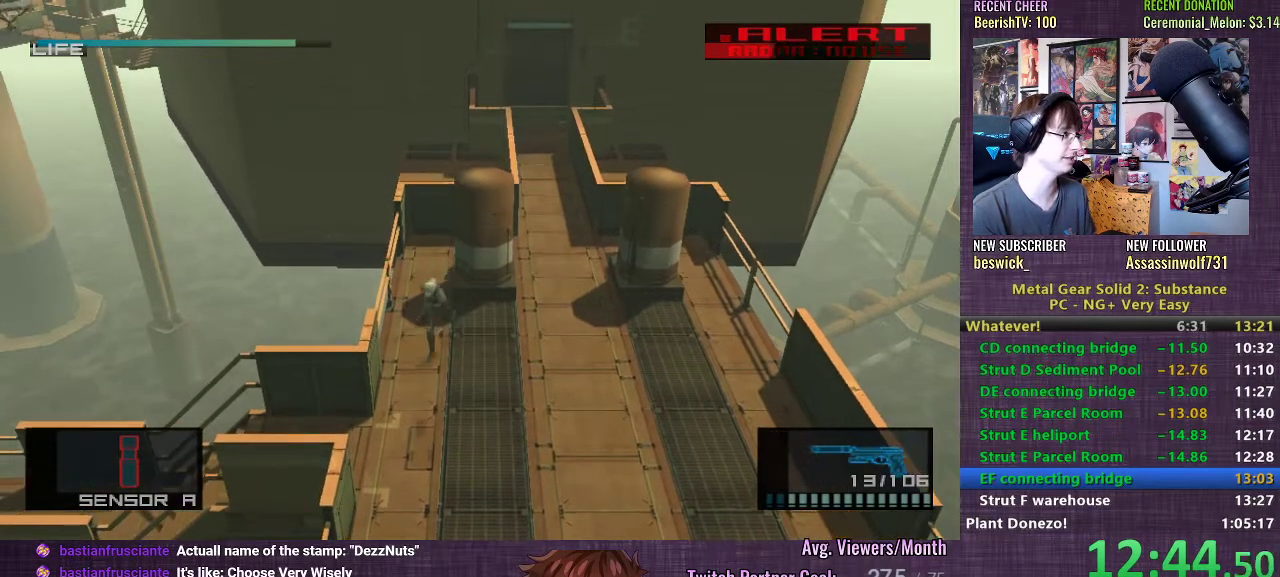
{"buttons": [], "left_stick": "down", "right_stick": "center", "events": []}
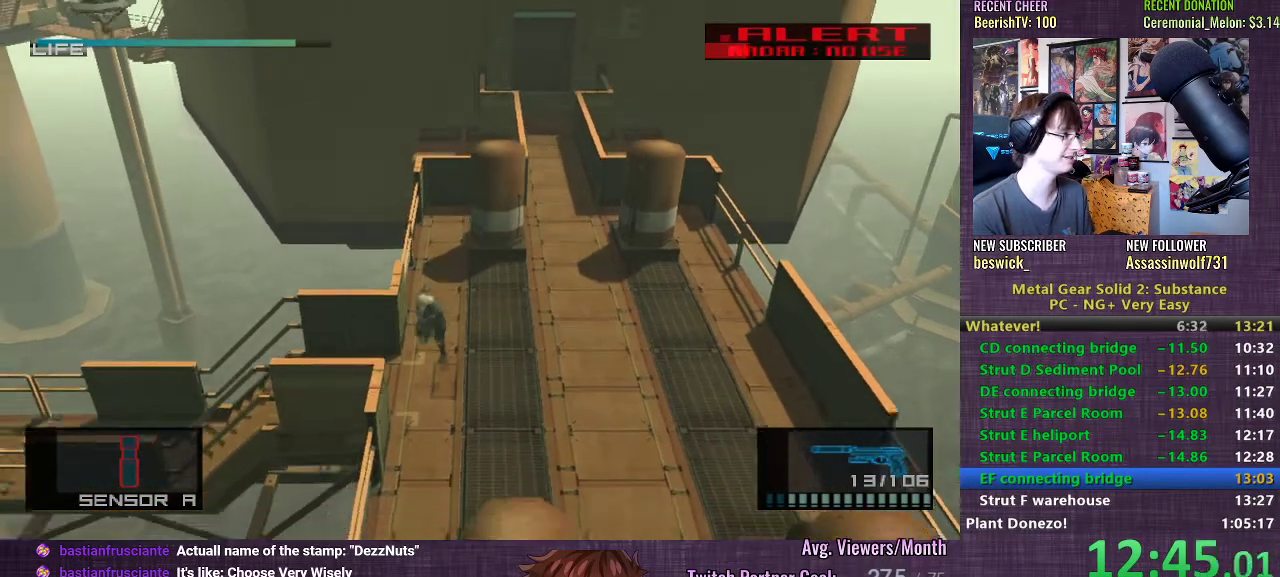
{"buttons": [], "left_stick": "down", "right_stick": "center", "events": []}
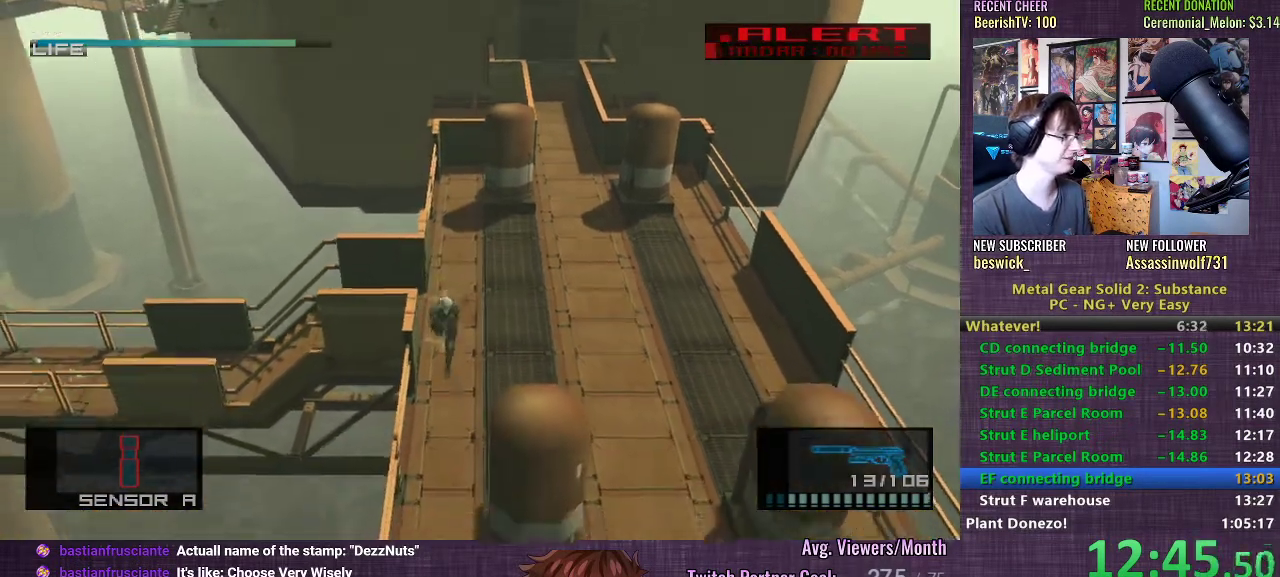
{"buttons": [], "left_stick": "down", "right_stick": "center", "events": []}
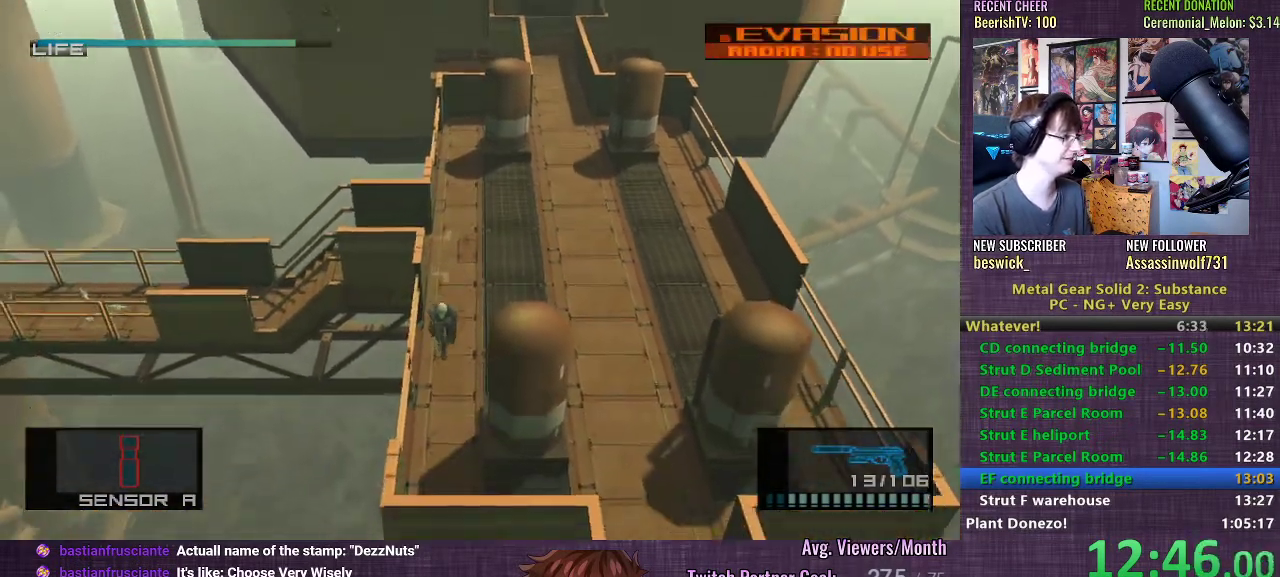
{"buttons": [], "left_stick": "down", "right_stick": "center", "events": []}
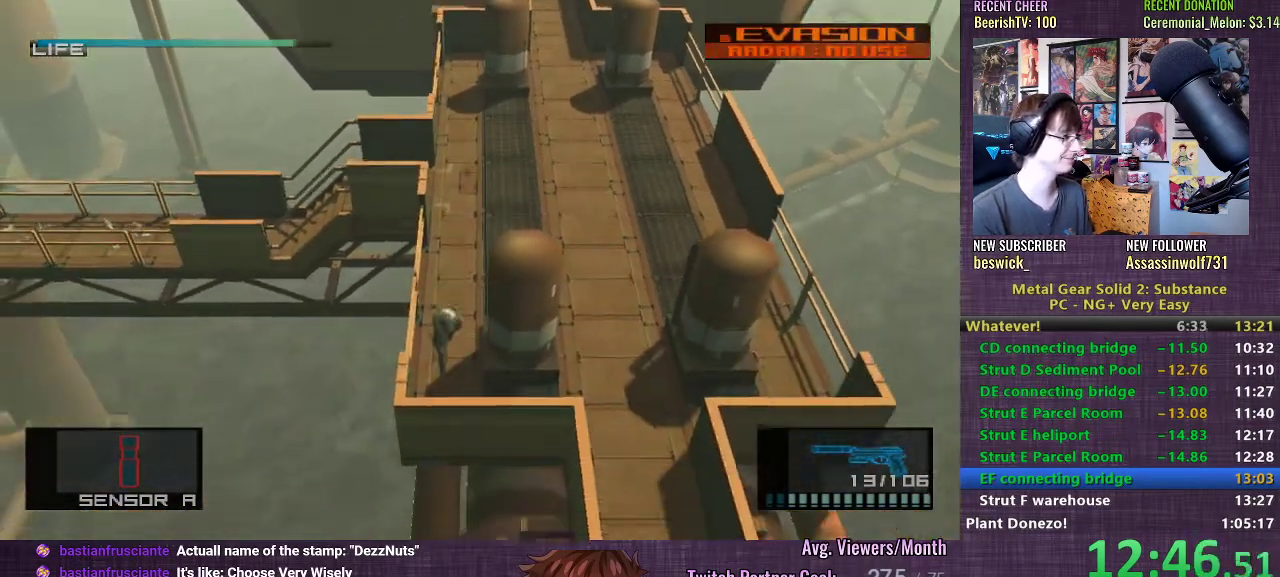
{"buttons": [], "left_stick": "right", "right_stick": "center", "events": [[167, "left_stick", "right"]]}
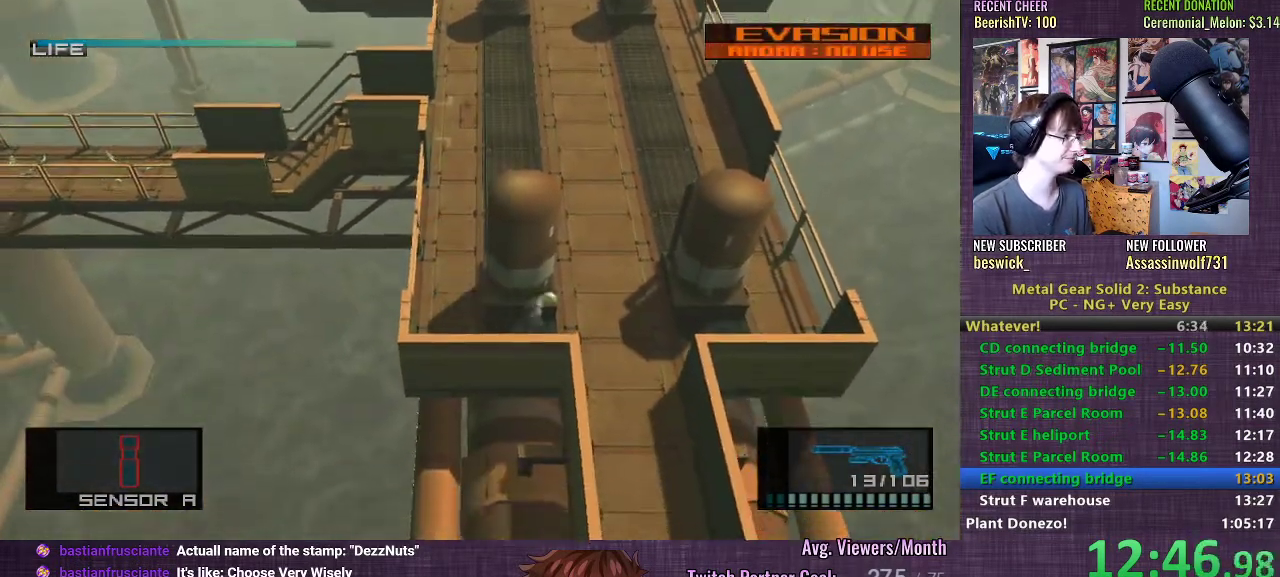
{"buttons": [], "left_stick": "down", "right_stick": "center", "events": [[267, "left_stick", "down"]]}
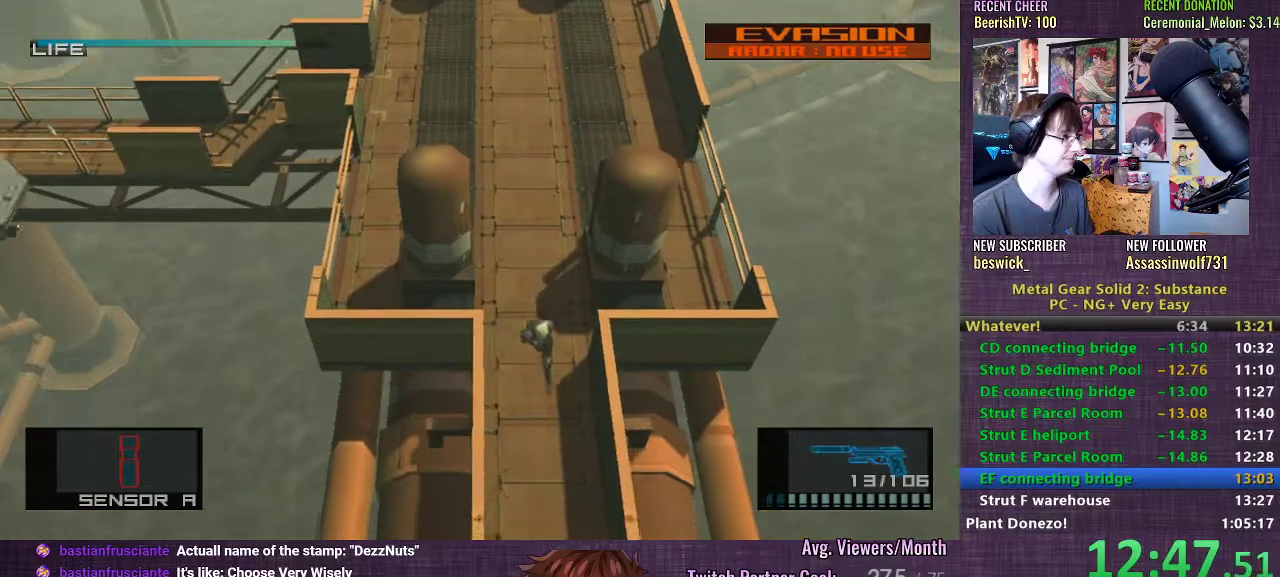
{"buttons": [], "left_stick": "center", "right_stick": "center", "events": [[100, "CROSS", "down"], [150, "CROSS", "up"], [200, "CROSS", "down"], [267, "CROSS", "up"], [317, "CROSS", "down"], [350, "left_stick", "center"], [367, "CROSS", "up"]]}
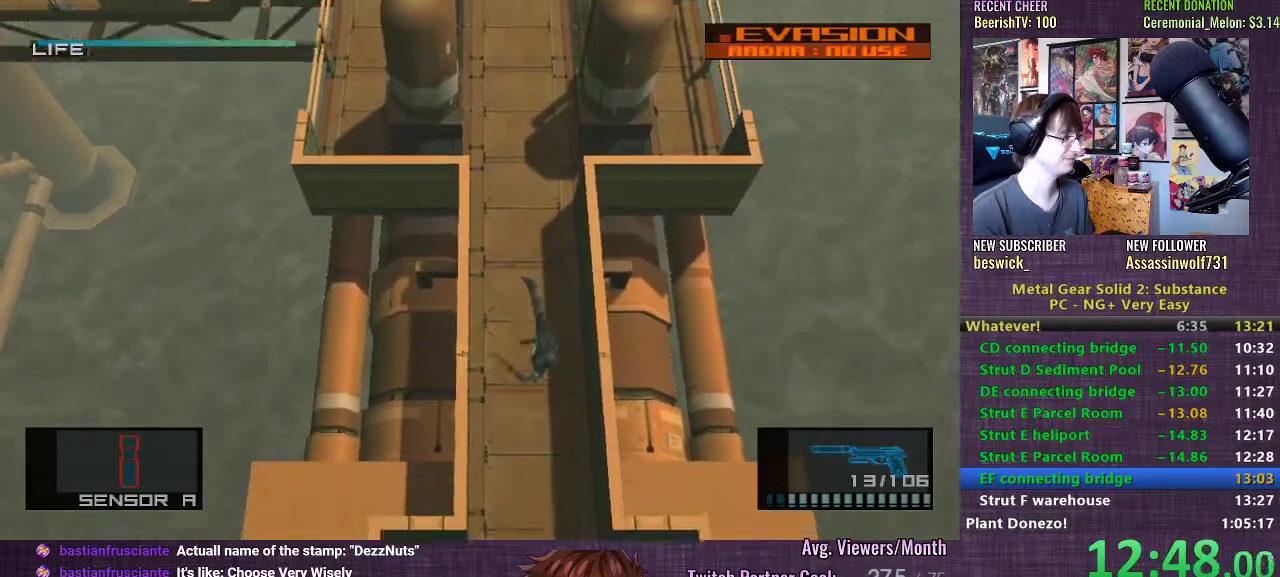
{"buttons": [], "left_stick": "down", "right_stick": "center", "events": [[33, "left_stick", "down"]]}
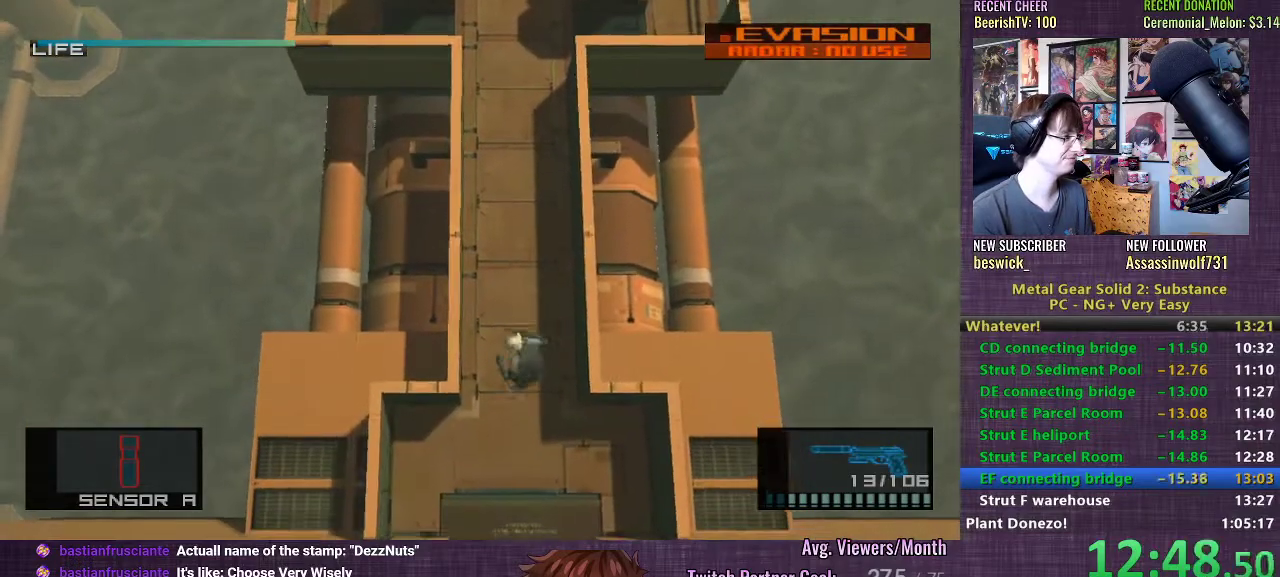
{"buttons": [], "left_stick": "down", "right_stick": "center", "events": []}
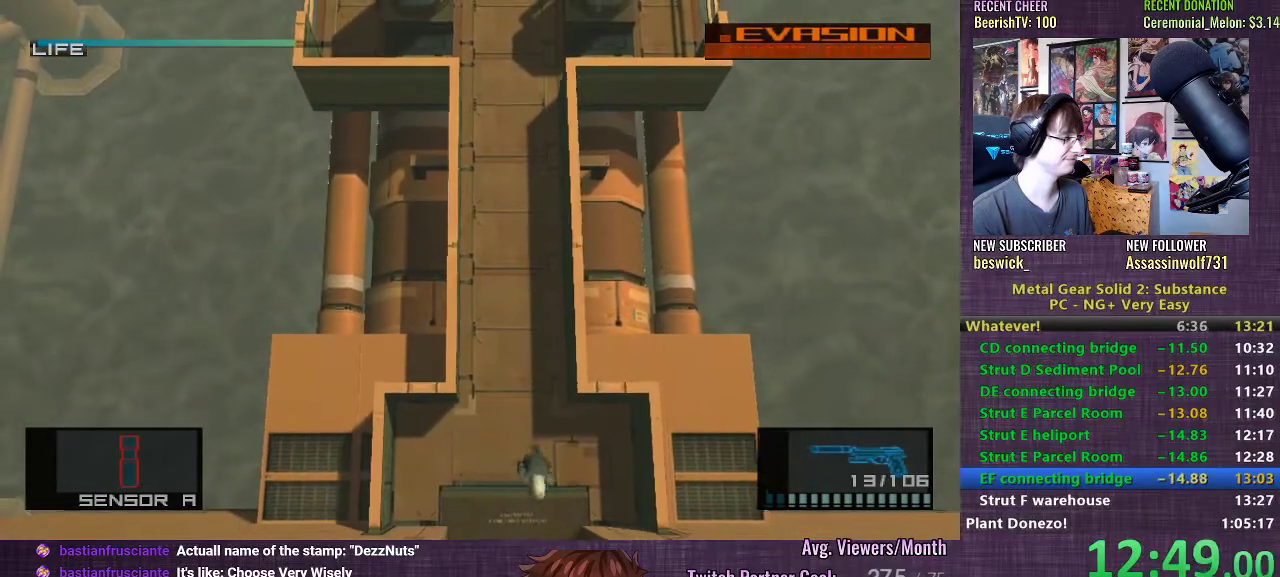
{"buttons": [], "left_stick": "right", "right_stick": "center", "events": [[200, "left_stick", "down-right"], [383, "left_stick", "right"]]}
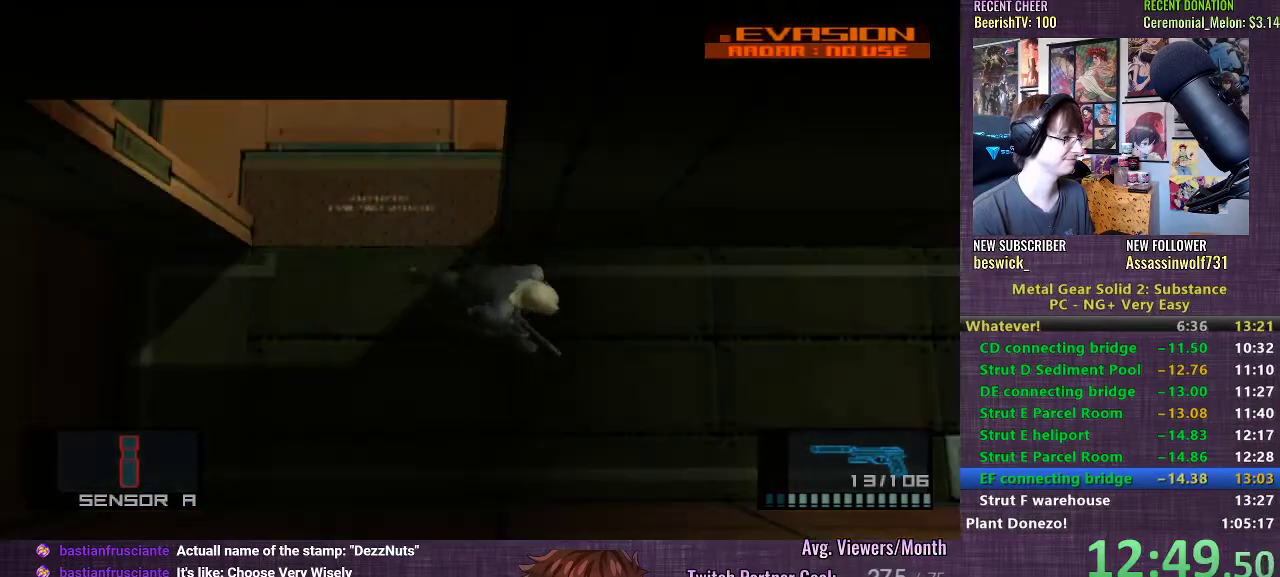
{"buttons": [], "left_stick": "right", "right_stick": "center", "events": [[33, "CROSS", "down"], [83, "CROSS", "up"], [167, "CROSS", "down"], [183, "CROSS", "up"], [250, "CROSS", "down"], [300, "left_stick", "center"], [317, "CROSS", "up"], [417, "left_stick", "right"]]}
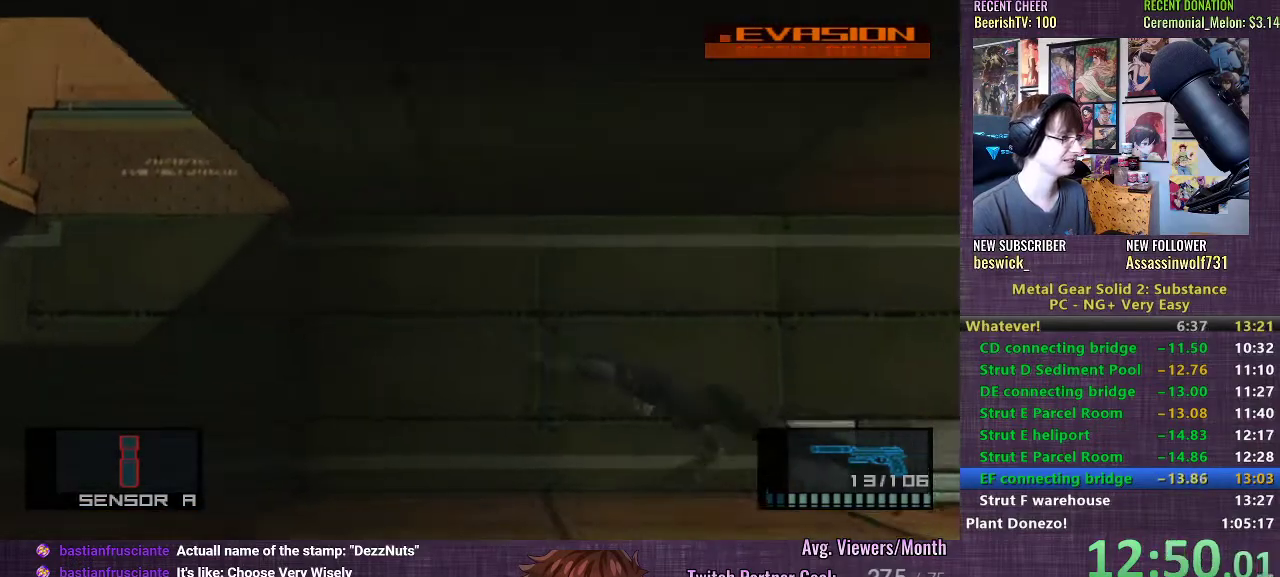
{"buttons": [], "left_stick": "right", "right_stick": "center", "events": []}
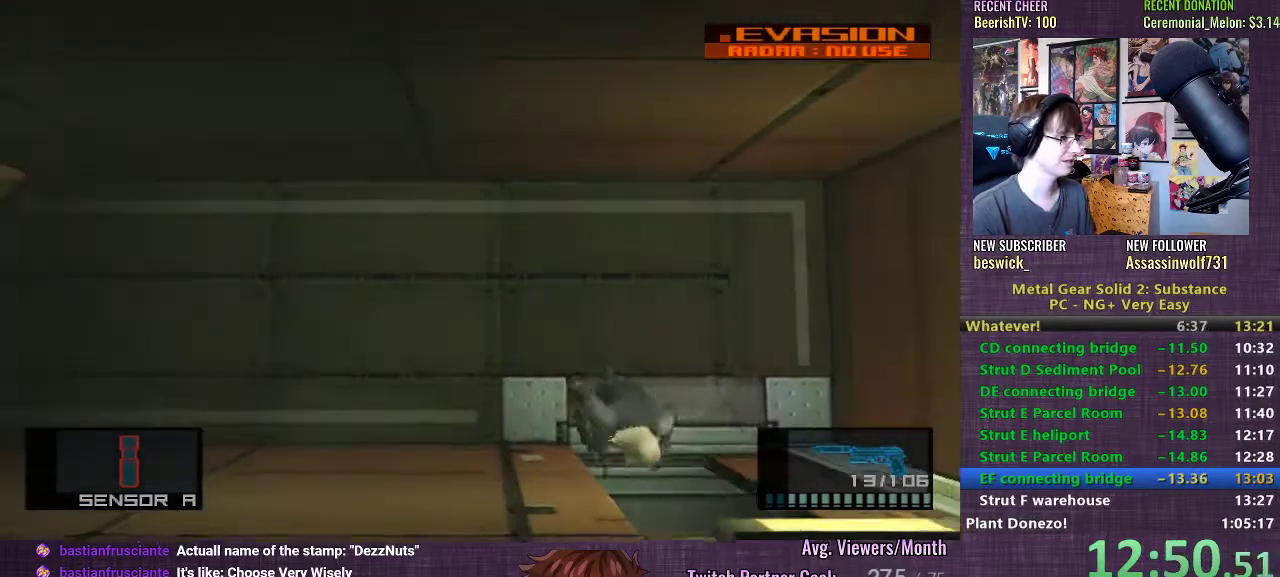
{"buttons": [], "left_stick": "down", "right_stick": "center", "events": [[117, "left_stick", "down"]]}
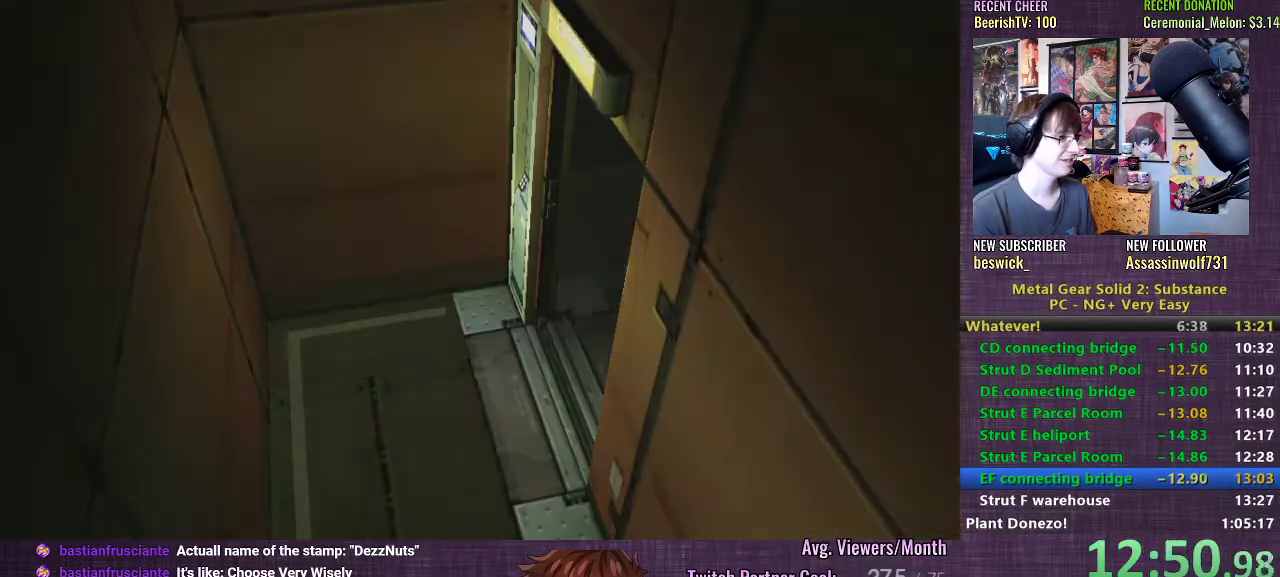
{"buttons": [], "left_stick": "center", "right_stick": "center", "events": [[33, "CROSS", "down"], [67, "left_stick", "center"], [133, "CROSS", "up"], [217, "CROSS", "down"], [267, "CROSS", "up"], [367, "CROSS", "down"], [450, "CROSS", "up"]]}
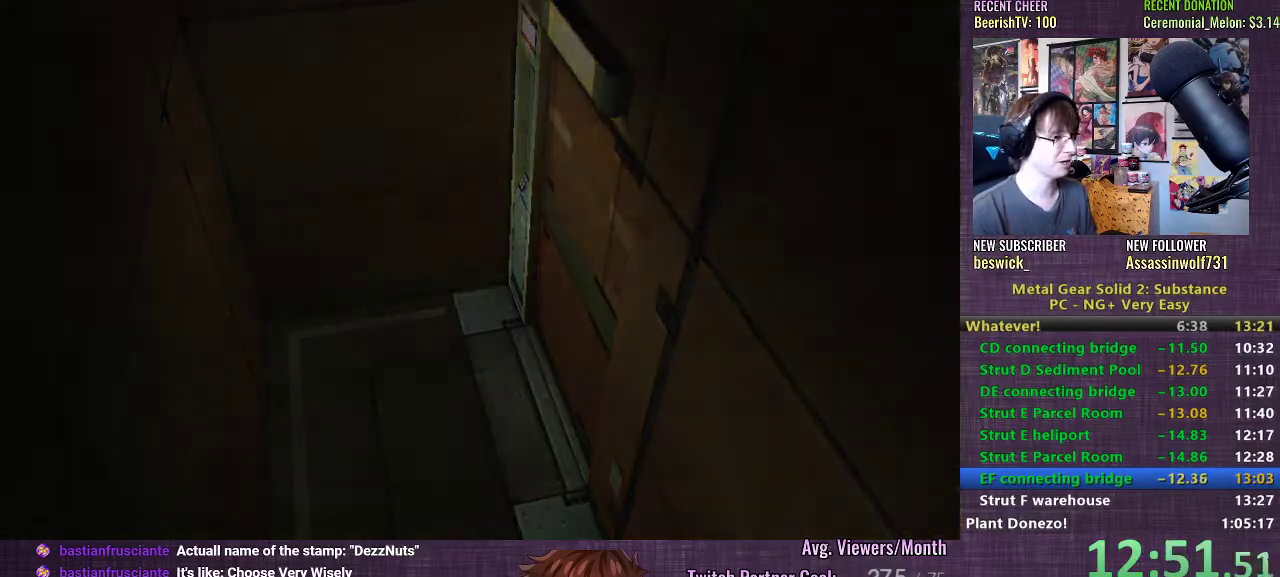
{"buttons": [], "left_stick": "center", "right_stick": "center", "events": [[17, "CROSS", "down"], [117, "CROSS", "up"], [200, "CROSS", "down"], [283, "CROSS", "up"], [367, "CROSS", "down"], [467, "CROSS", "up"]]}
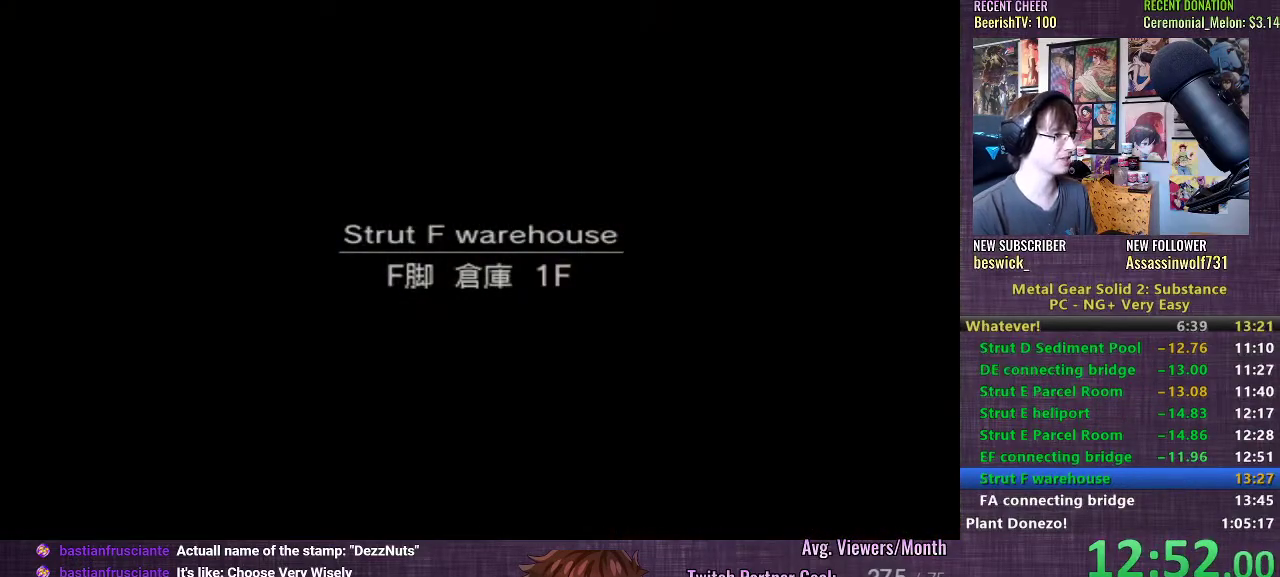
{"buttons": ["CROSS"], "left_stick": "center", "right_stick": "center", "events": [[67, "CROSS", "down"], [150, "CROSS", "up"], [267, "CROSS", "down"], [350, "CROSS", "up"], [467, "CROSS", "down"]]}
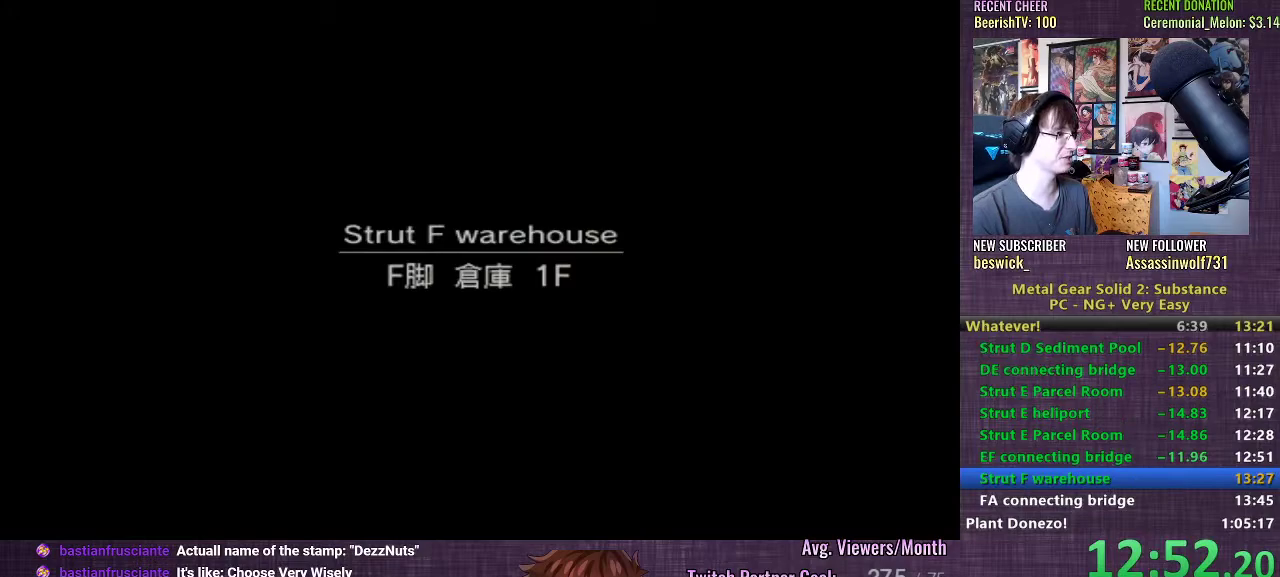
{"buttons": [], "left_stick": "center", "right_stick": "center", "events": [[50, "CROSS", "up"], [167, "CROSS", "down"], [250, "CROSS", "up"], [333, "CROSS", "down"], [433, "CROSS", "up"]]}
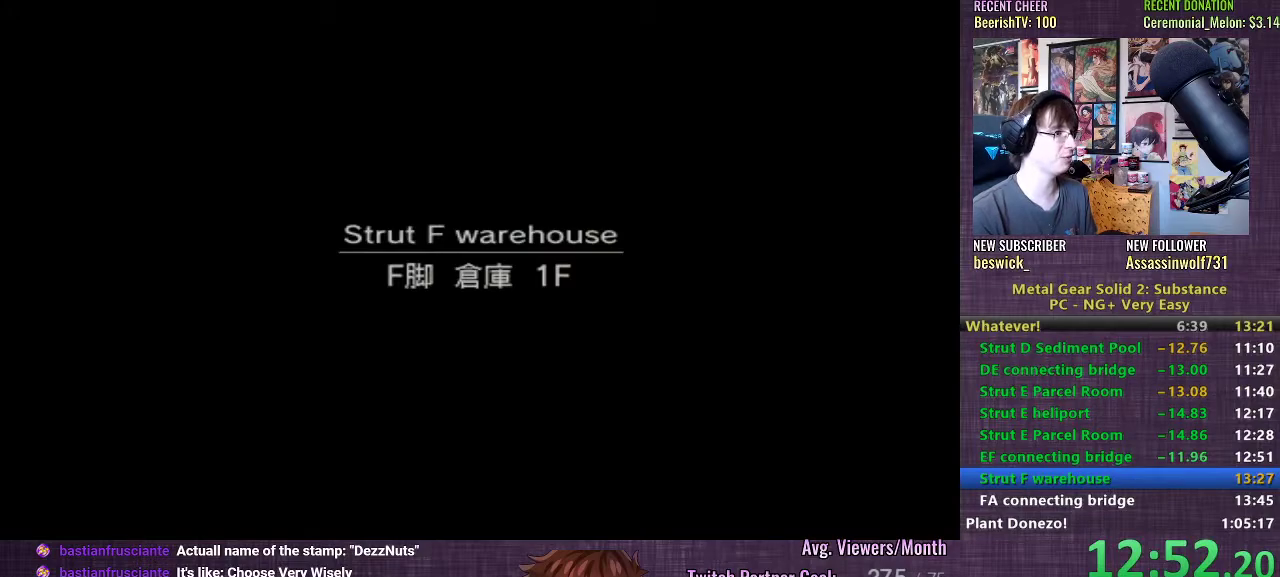
{"buttons": [], "left_stick": "center", "right_stick": "center", "events": [[33, "CROSS", "down"], [133, "CROSS", "up"], [250, "CROSS", "down"], [317, "CROSS", "up"]]}
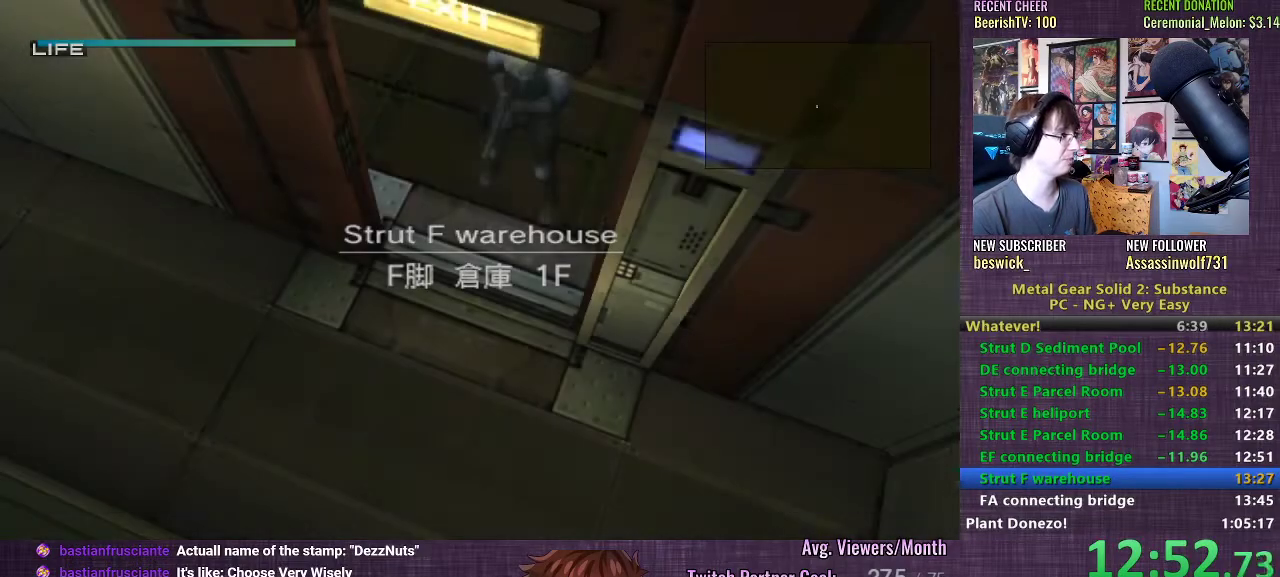
{"buttons": [], "left_stick": "left", "right_stick": "center", "events": [[100, "left_stick", "left"]]}
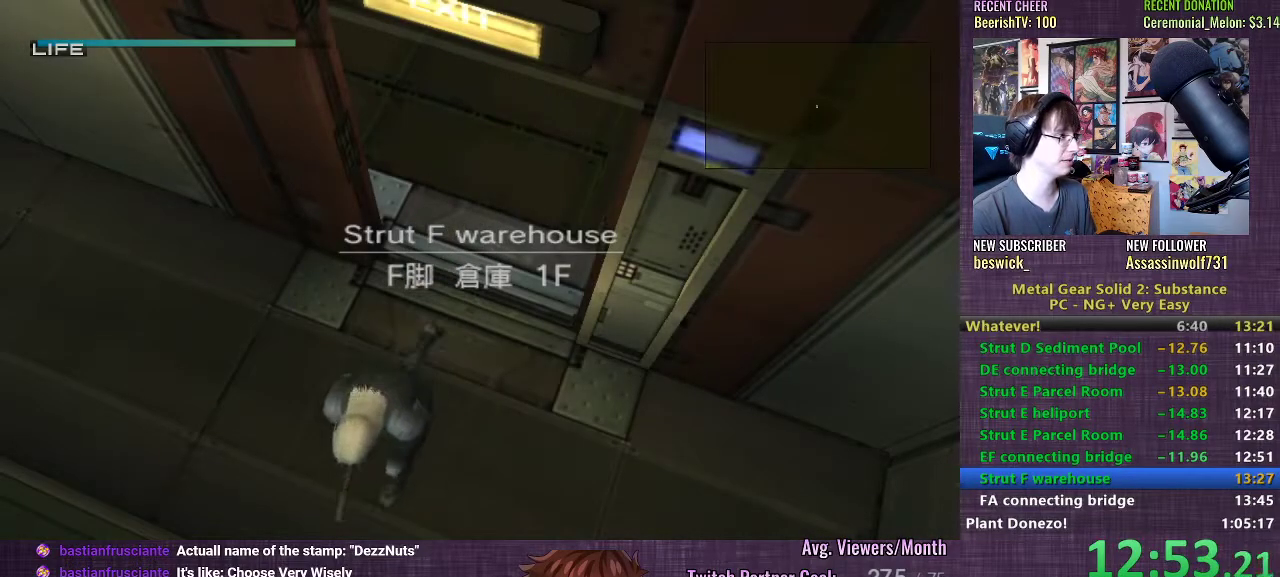
{"buttons": ["CROSS"], "left_stick": "left", "right_stick": "center", "events": [[367, "CROSS", "down"], [417, "CROSS", "up"], [500, "CROSS", "down"]]}
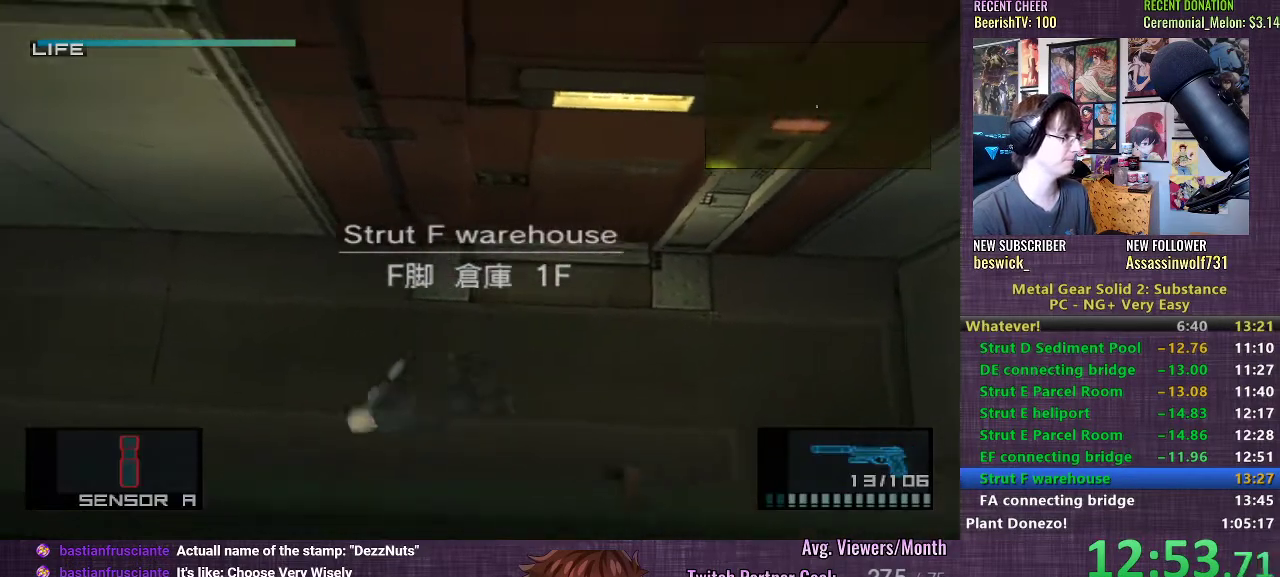
{"buttons": [], "left_stick": "left", "right_stick": "center", "events": [[50, "CROSS", "up"], [117, "CROSS", "down"], [167, "CROSS", "up"]]}